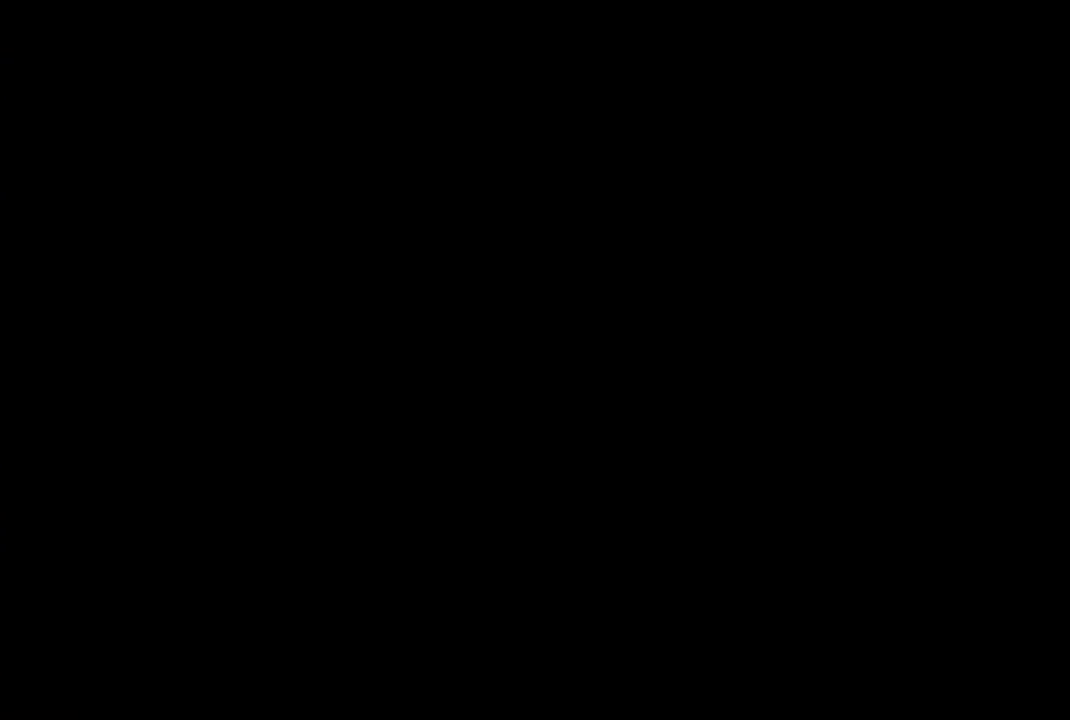
Gameplay with a controller (PlayStation layout); each line is a JSON object with the inputs held at the frame after it. "events" lists button and stick changes between this image and that frame as [ms after this image, input, new state], when the widget could be followed in between.
{"buttons": ["DPAD_RIGHT"], "left_stick": "center", "right_stick": "center", "events": []}
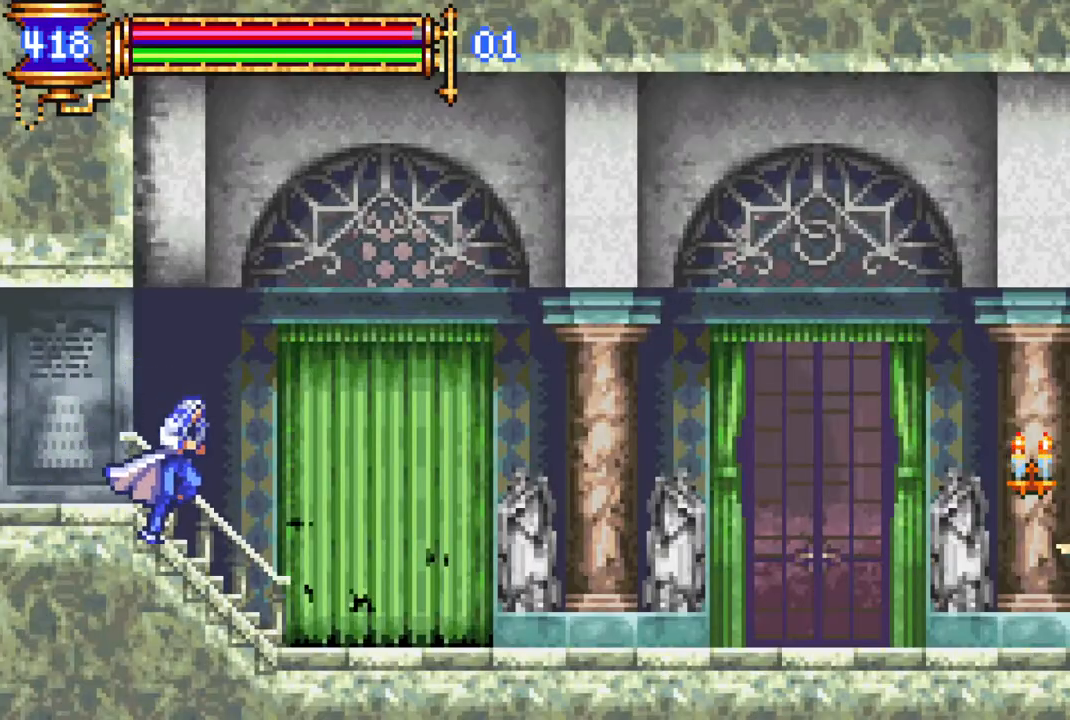
{"buttons": ["DPAD_RIGHT"], "left_stick": "center", "right_stick": "center", "events": []}
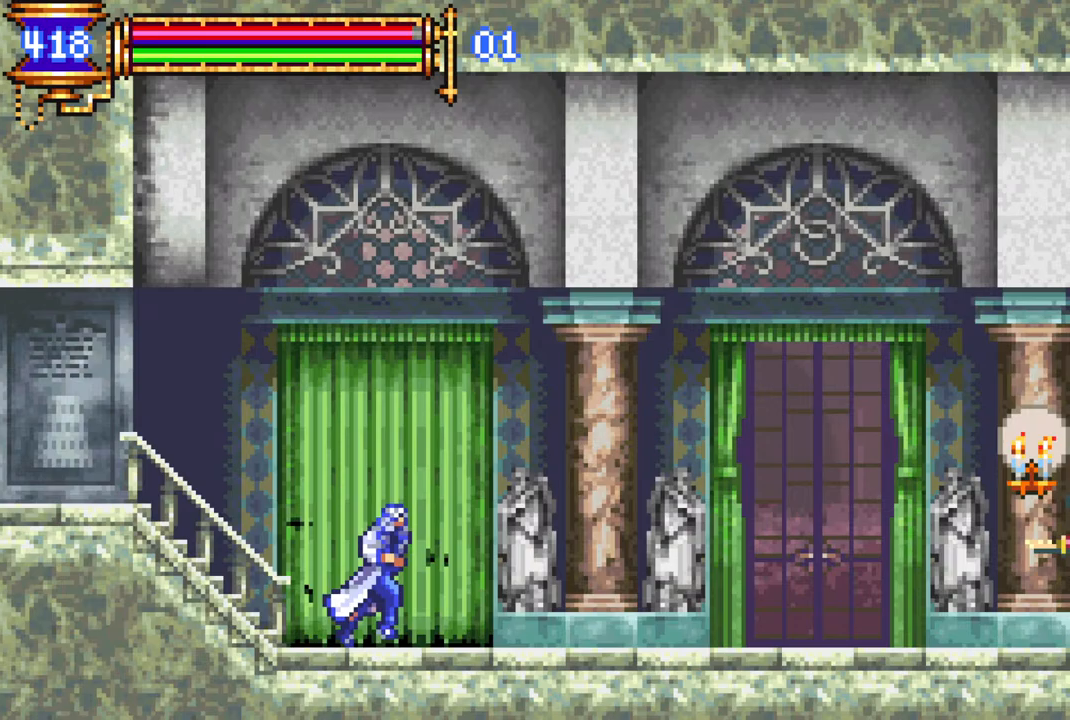
{"buttons": ["DPAD_RIGHT"], "left_stick": "center", "right_stick": "center", "events": []}
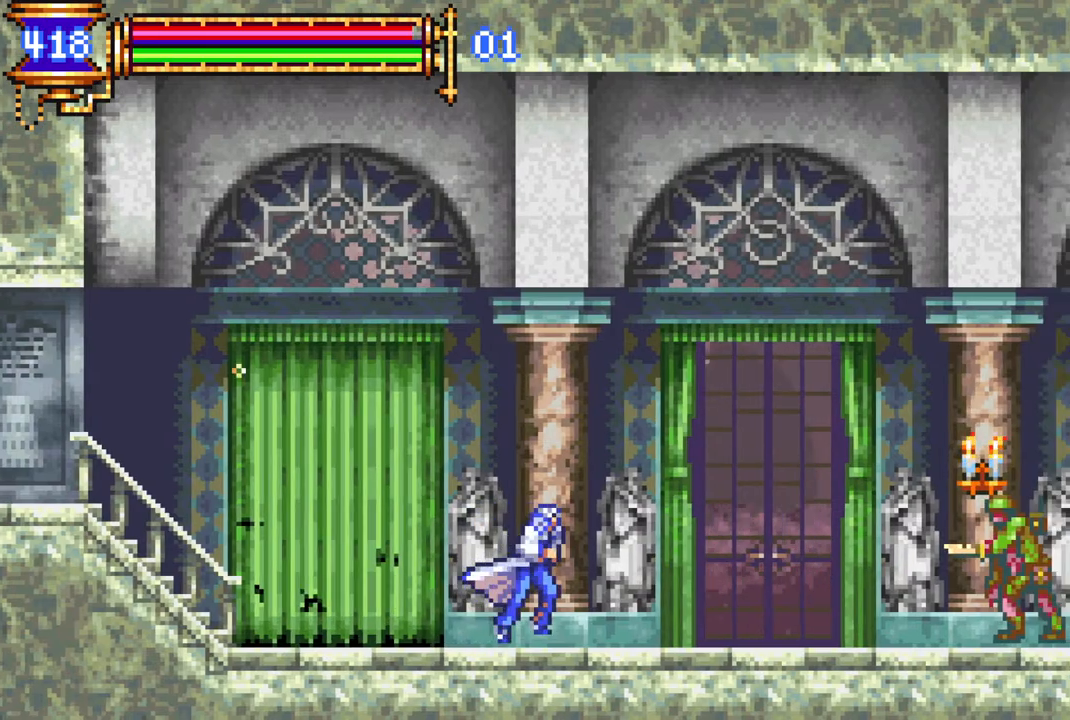
{"buttons": ["CROSS", "DPAD_RIGHT"], "left_stick": "center", "right_stick": "center", "events": [[217, "CROSS", "down"]]}
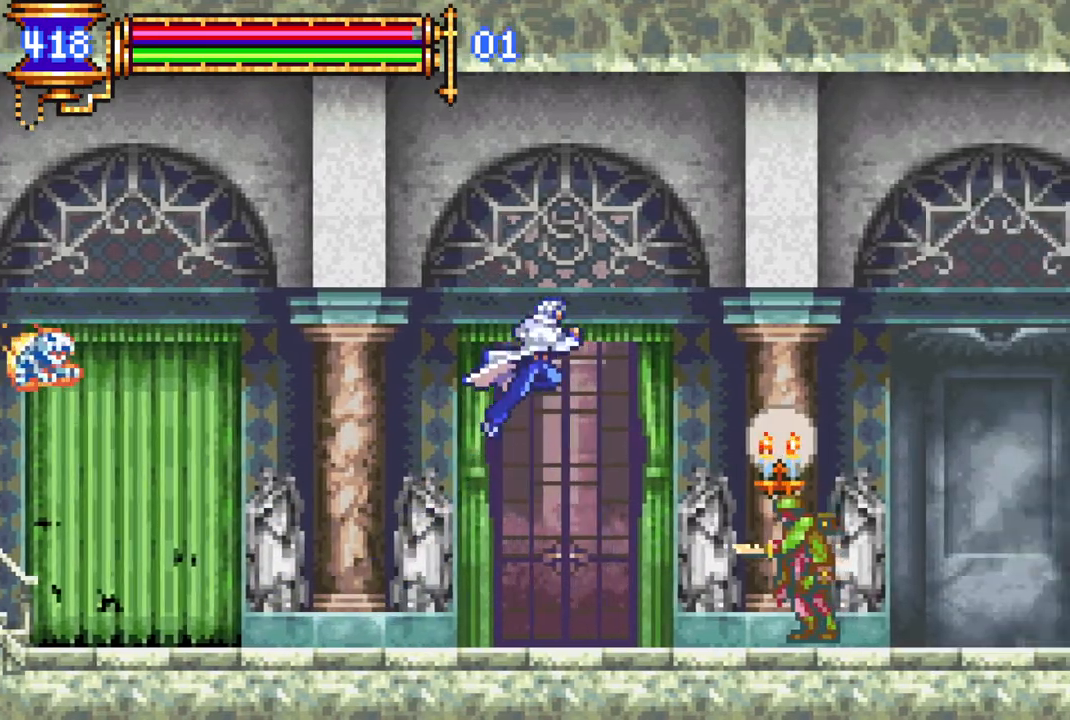
{"buttons": ["DPAD_RIGHT"], "left_stick": "center", "right_stick": "center", "events": [[17, "CROSS", "up"], [33, "DPAD_RIGHT", "up"], [117, "CIRCLE", "down"], [200, "CIRCLE", "up"], [483, "DPAD_RIGHT", "down"]]}
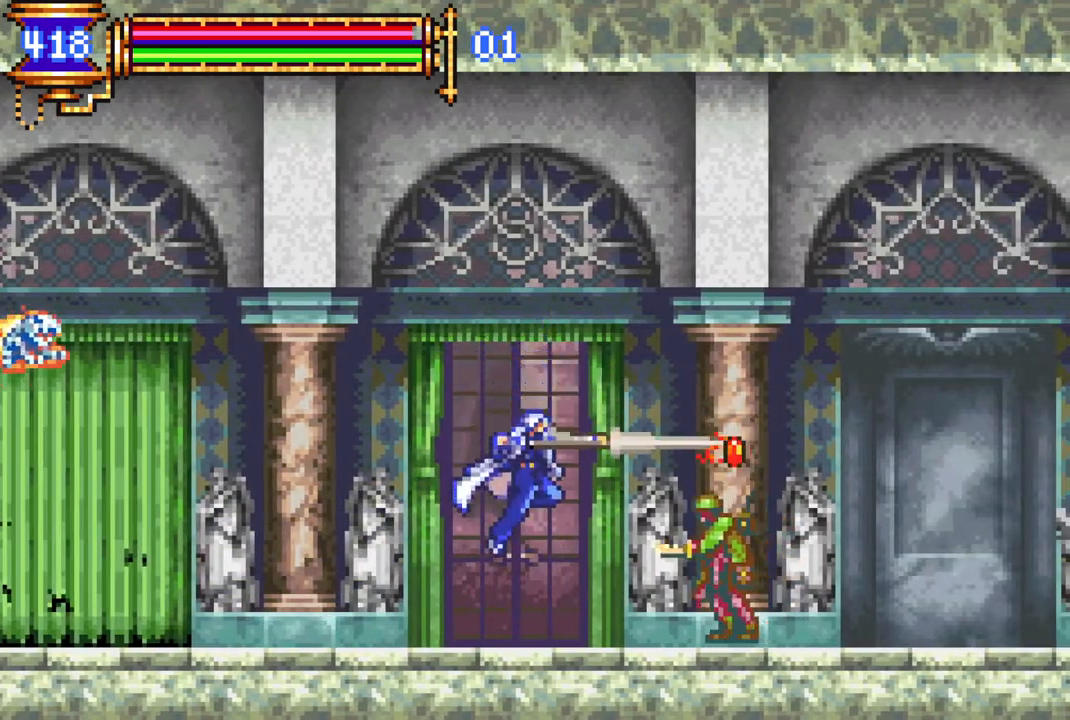
{"buttons": ["DPAD_RIGHT"], "left_stick": "center", "right_stick": "center", "events": [[267, "DPAD_RIGHT", "up"], [383, "DPAD_RIGHT", "down"]]}
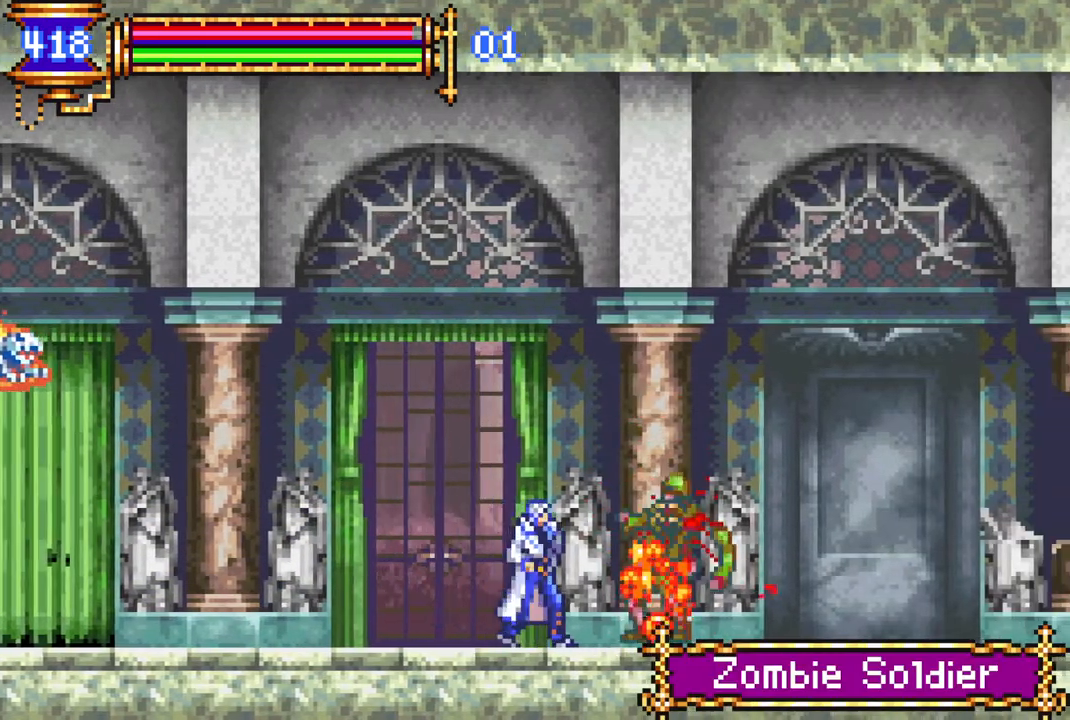
{"buttons": ["DPAD_RIGHT"], "left_stick": "center", "right_stick": "center", "events": []}
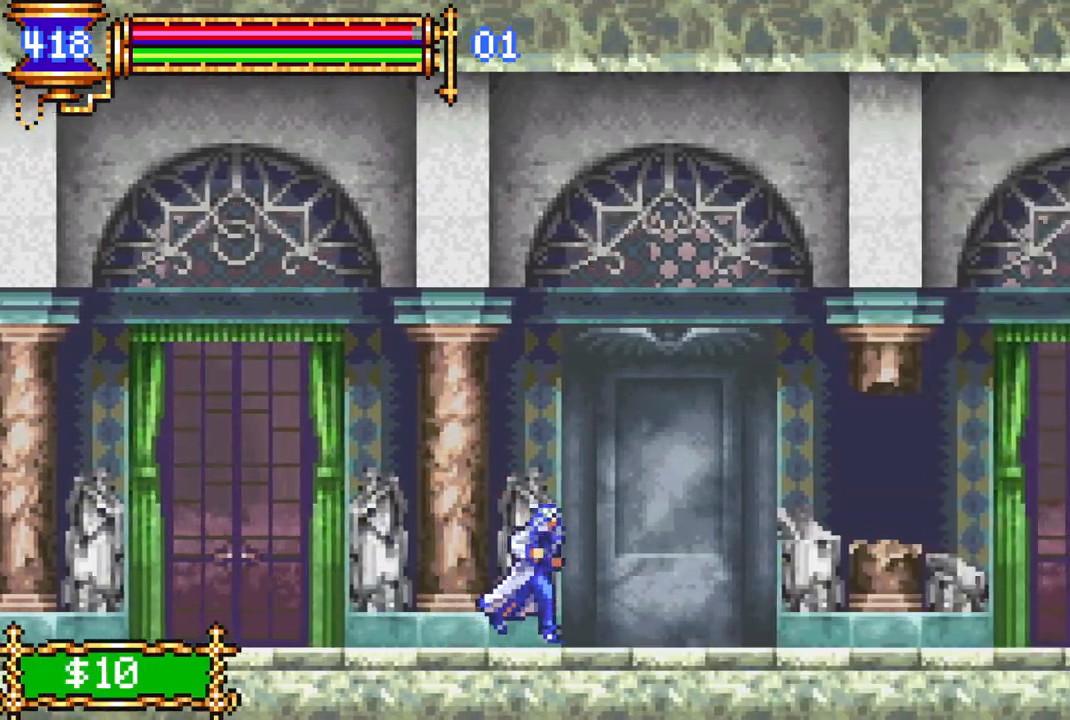
{"buttons": ["DPAD_RIGHT"], "left_stick": "center", "right_stick": "center", "events": []}
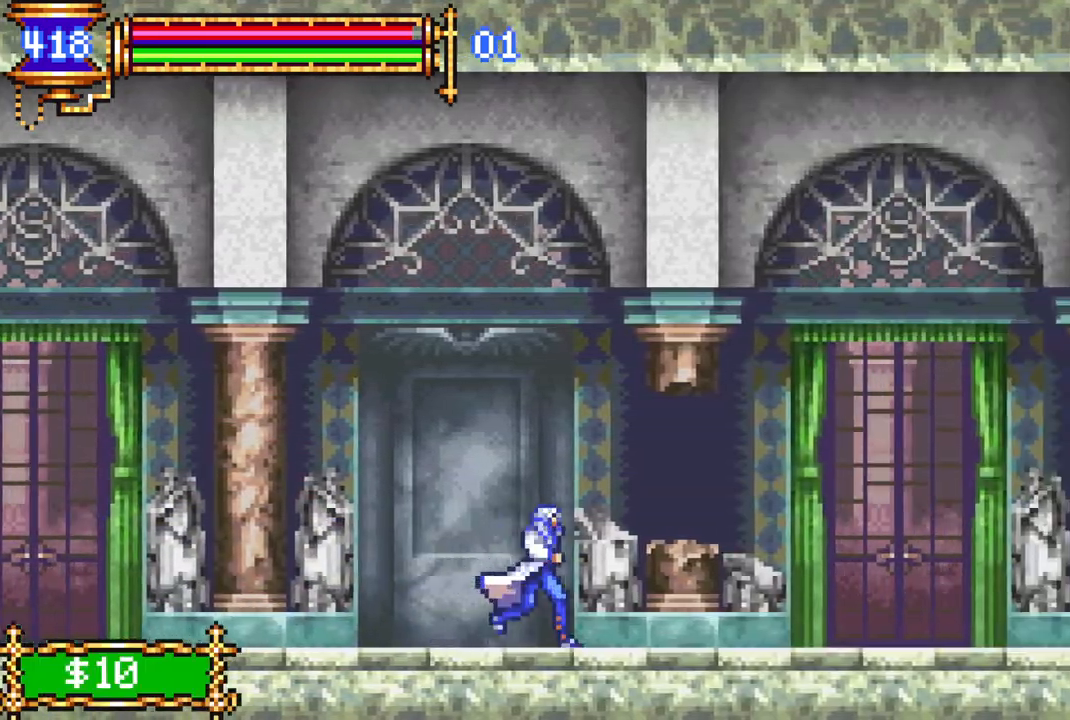
{"buttons": ["DPAD_RIGHT"], "left_stick": "center", "right_stick": "center", "events": []}
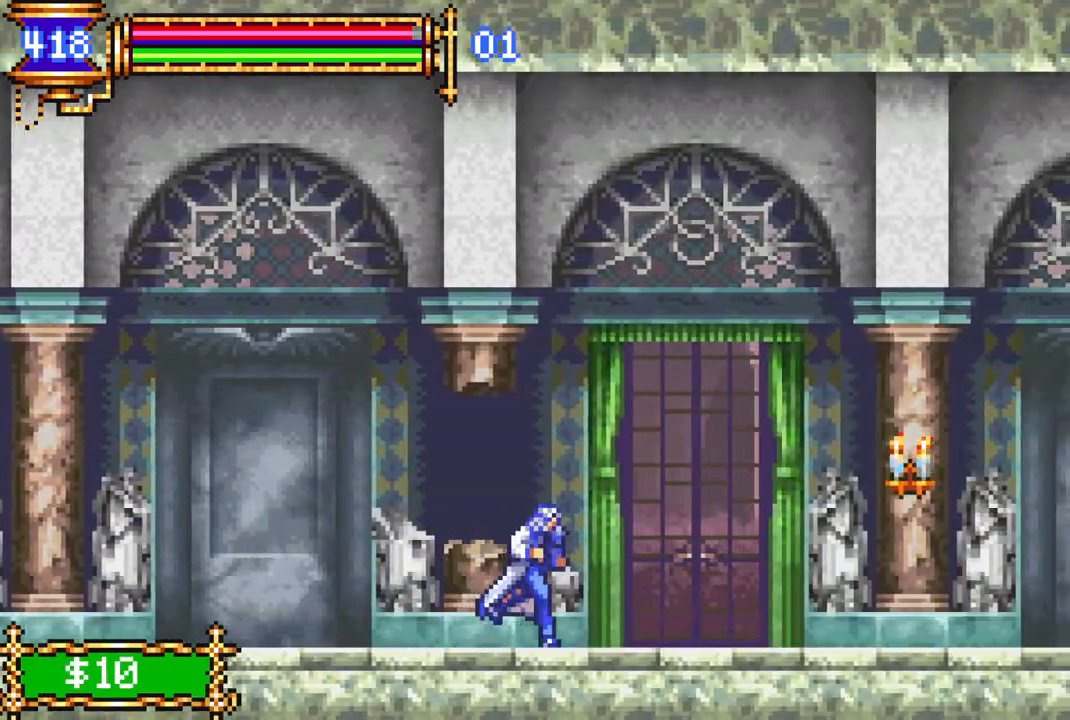
{"buttons": ["DPAD_RIGHT"], "left_stick": "center", "right_stick": "center", "events": [[100, "CROSS", "down"], [317, "CROSS", "up"], [433, "CIRCLE", "down"], [500, "CIRCLE", "up"]]}
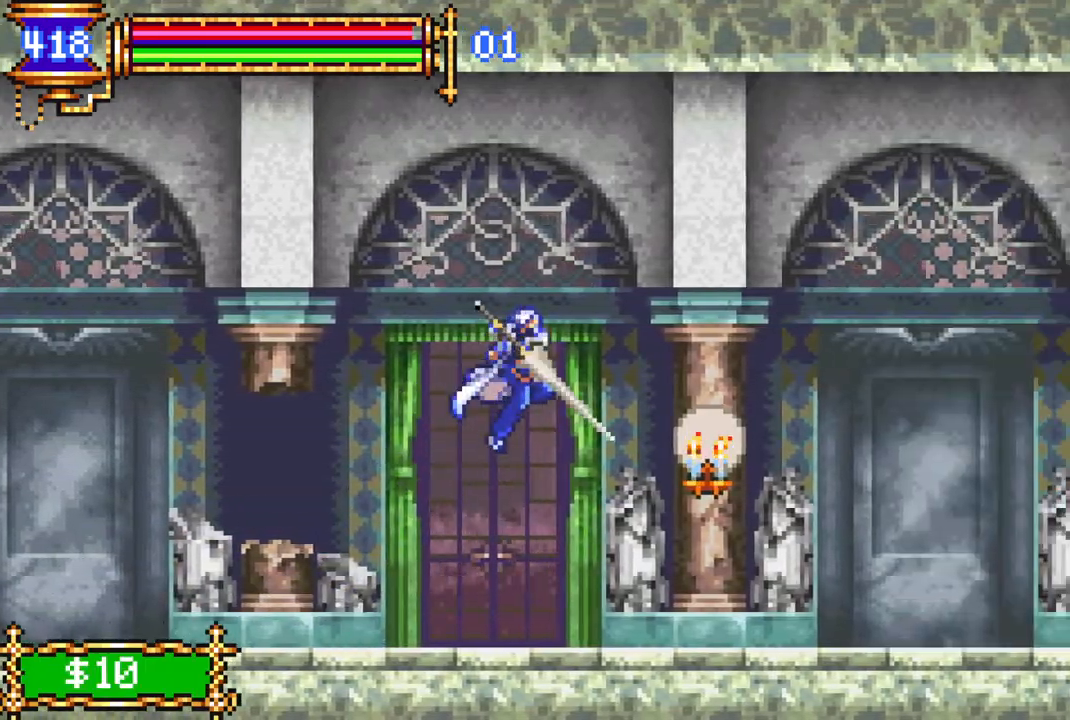
{"buttons": ["DPAD_RIGHT"], "left_stick": "center", "right_stick": "center", "events": []}
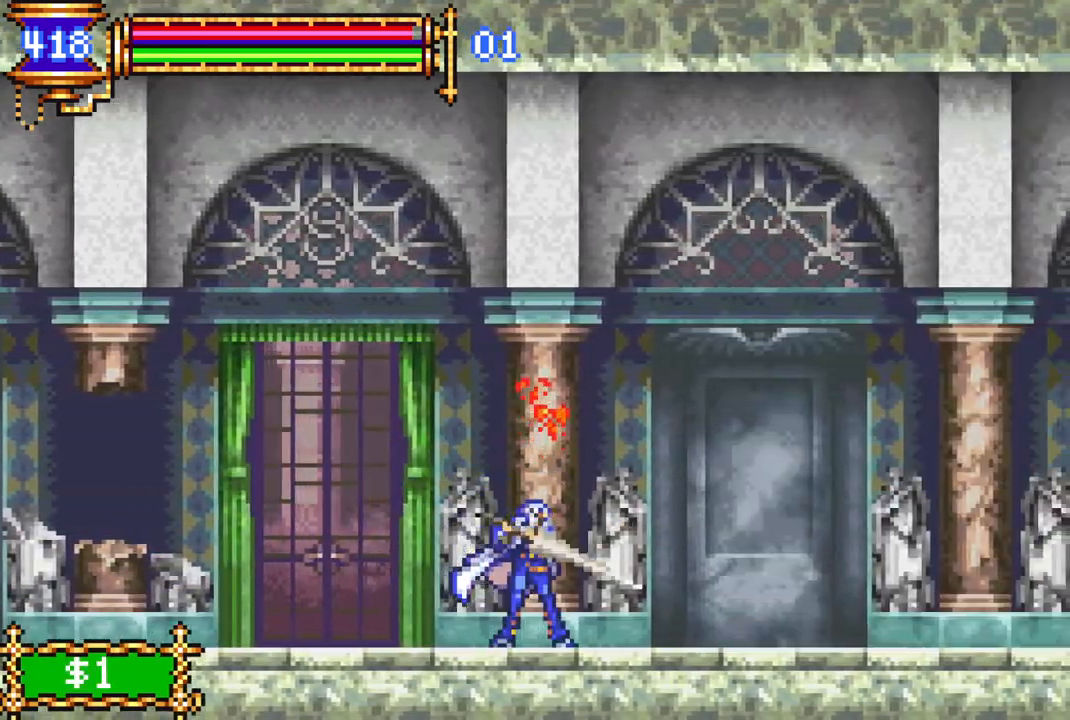
{"buttons": ["DPAD_RIGHT"], "left_stick": "center", "right_stick": "center", "events": []}
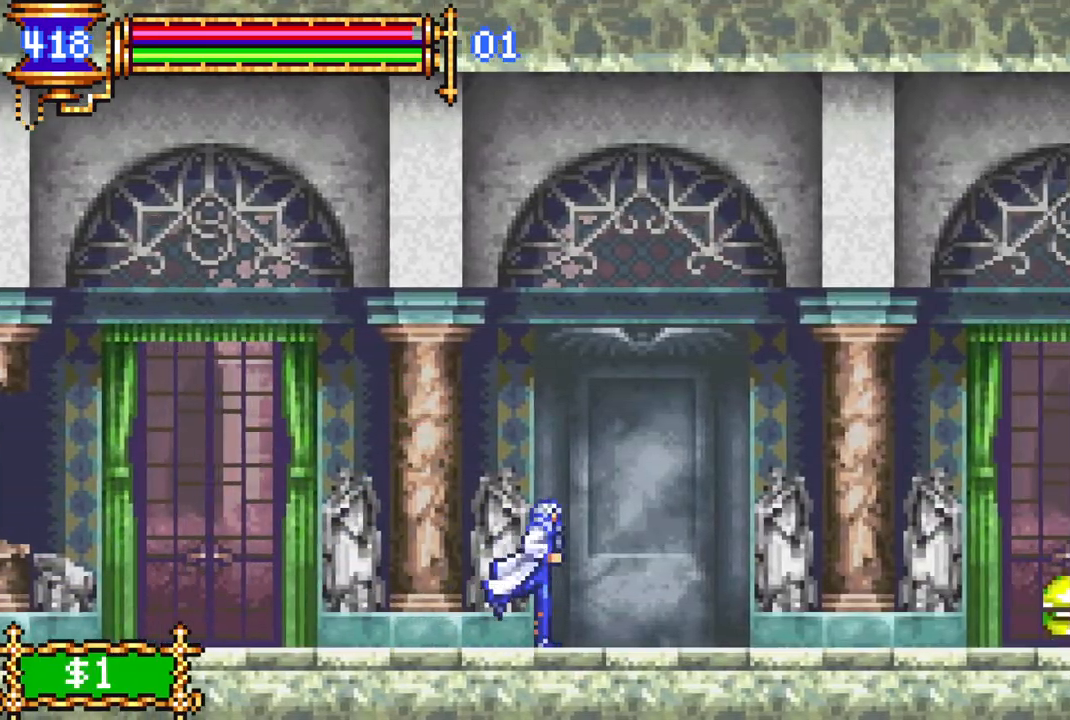
{"buttons": ["DPAD_RIGHT"], "left_stick": "center", "right_stick": "center", "events": []}
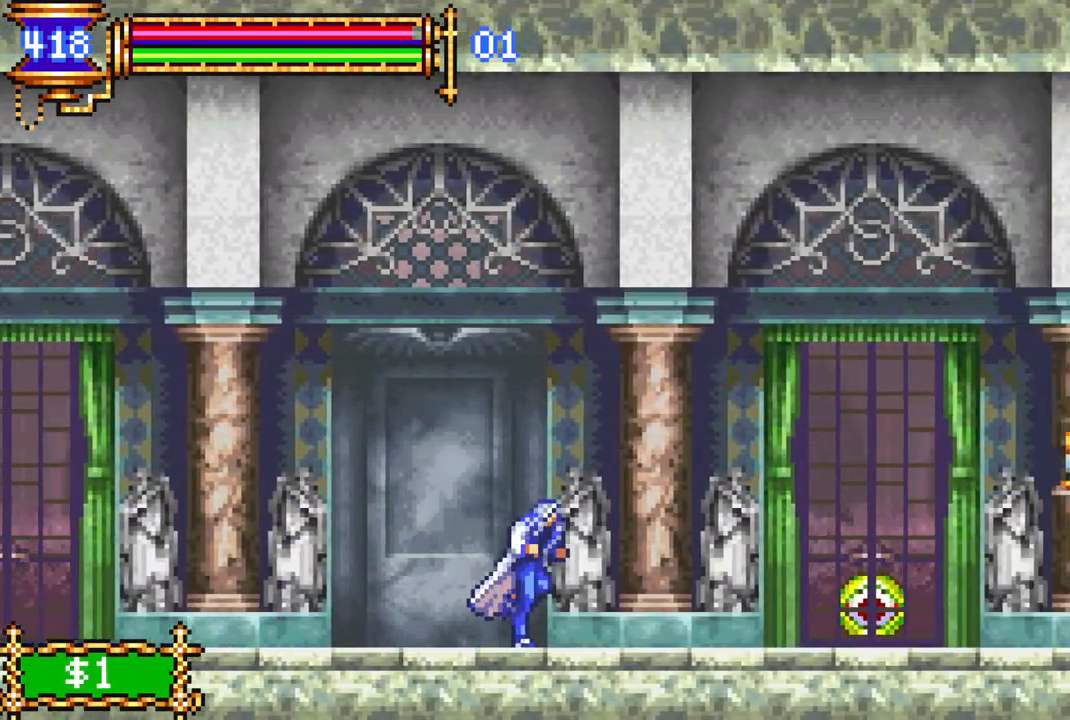
{"buttons": ["DPAD_RIGHT"], "left_stick": "center", "right_stick": "center", "events": []}
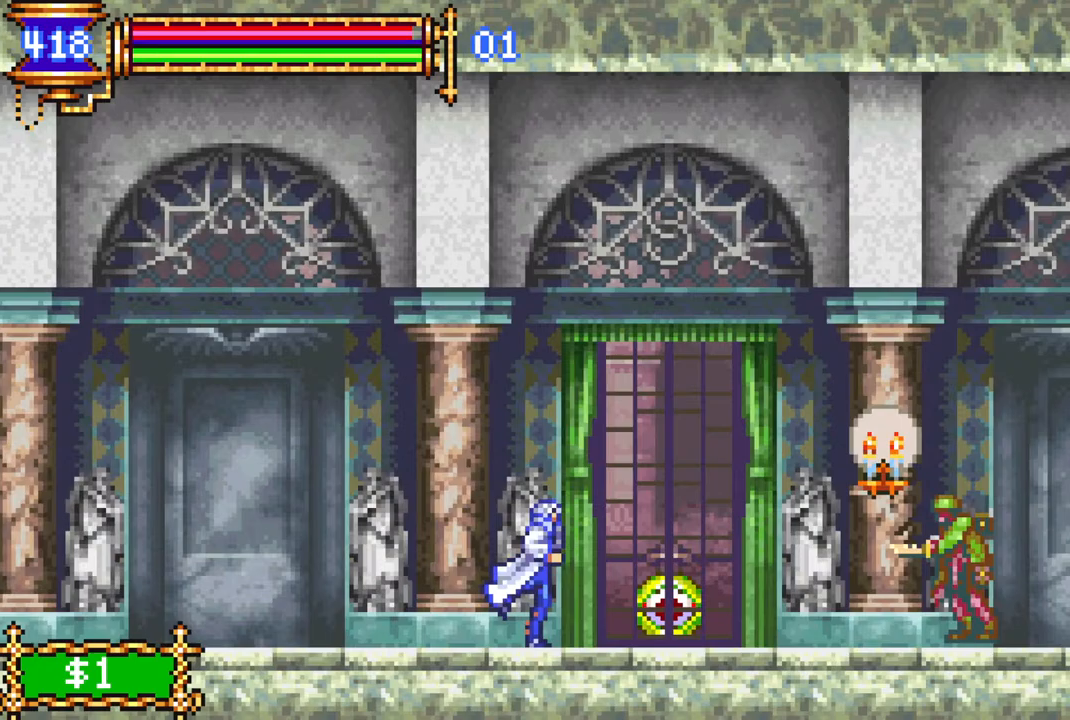
{"buttons": ["DPAD_RIGHT"], "left_stick": "center", "right_stick": "center", "events": [[117, "CROSS", "down"], [167, "CIRCLE", "down"], [167, "CROSS", "up"], [233, "CIRCLE", "up"]]}
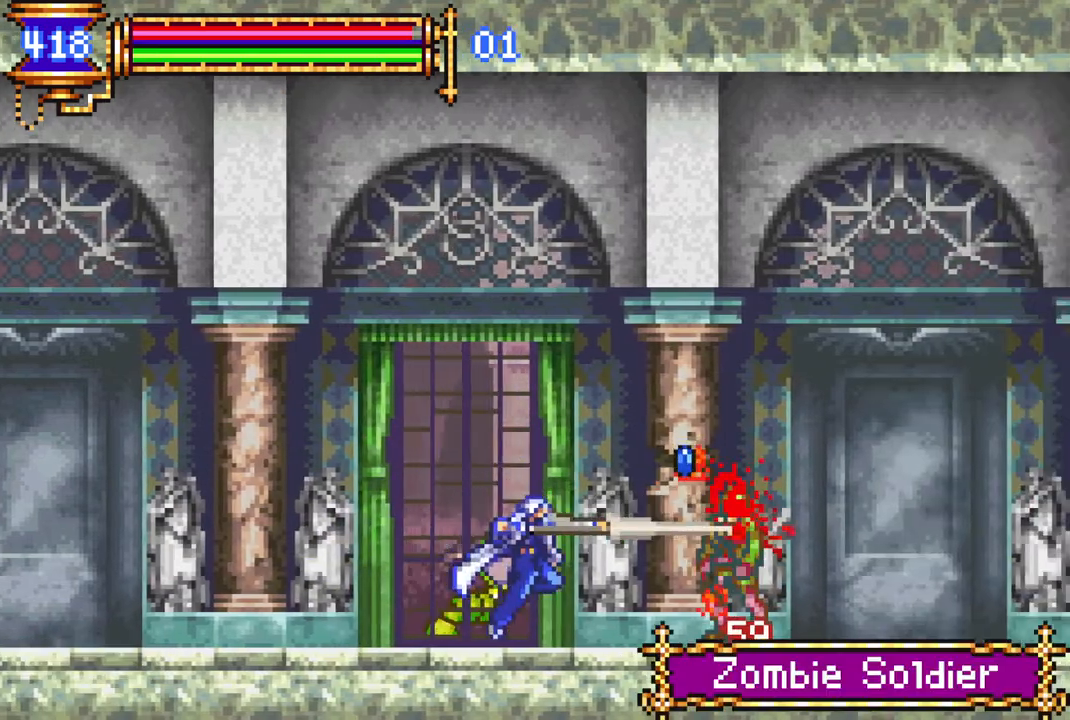
{"buttons": ["DPAD_RIGHT"], "left_stick": "center", "right_stick": "center", "events": []}
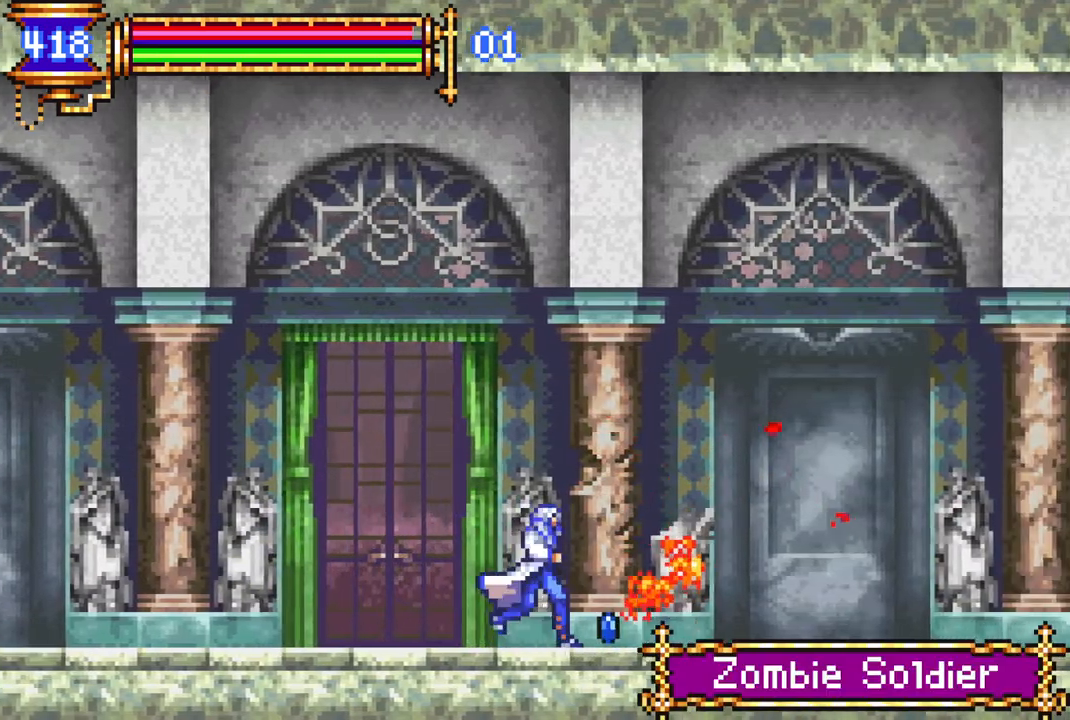
{"buttons": ["DPAD_RIGHT"], "left_stick": "center", "right_stick": "center", "events": []}
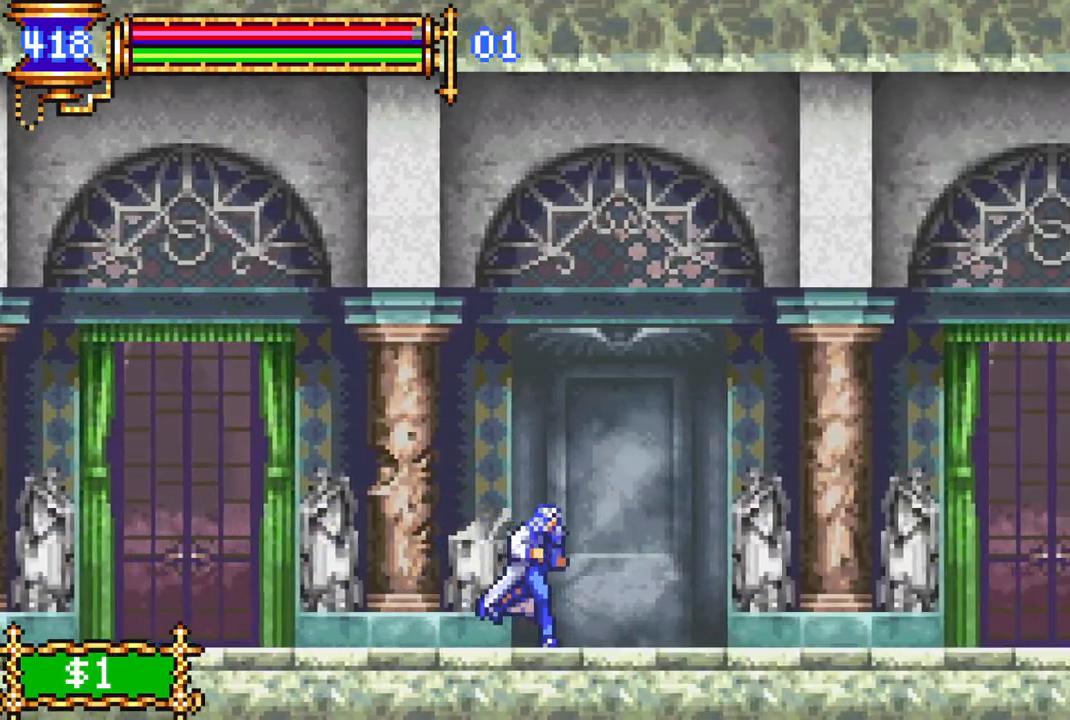
{"buttons": ["DPAD_RIGHT"], "left_stick": "center", "right_stick": "center", "events": []}
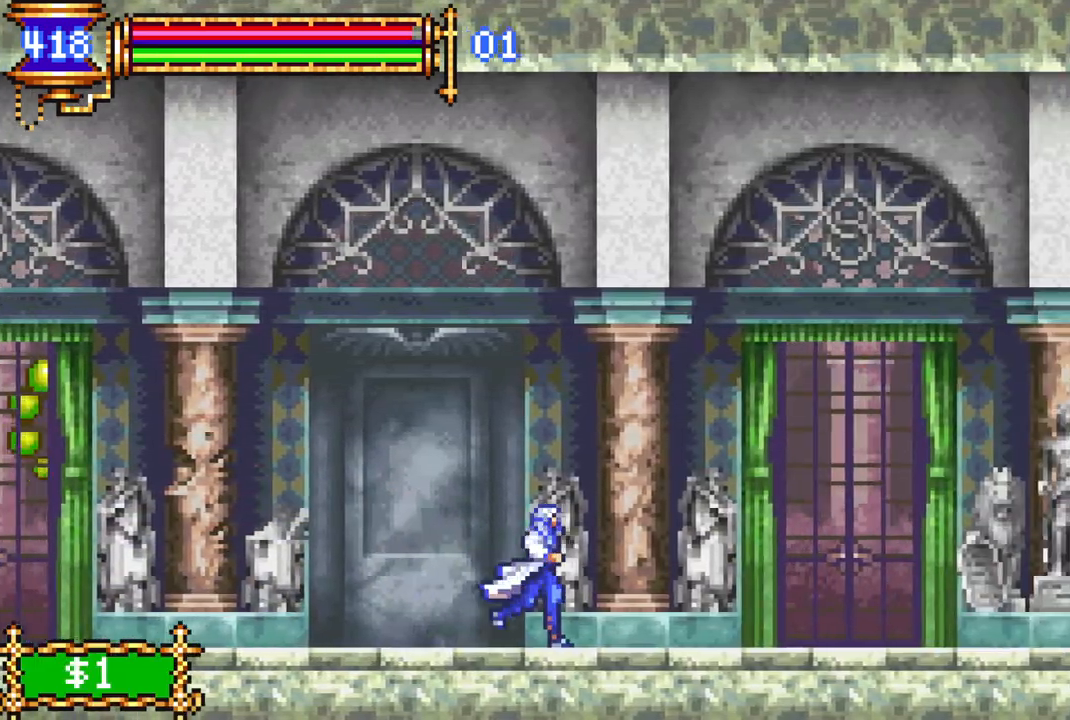
{"buttons": ["DPAD_RIGHT"], "left_stick": "center", "right_stick": "center", "events": []}
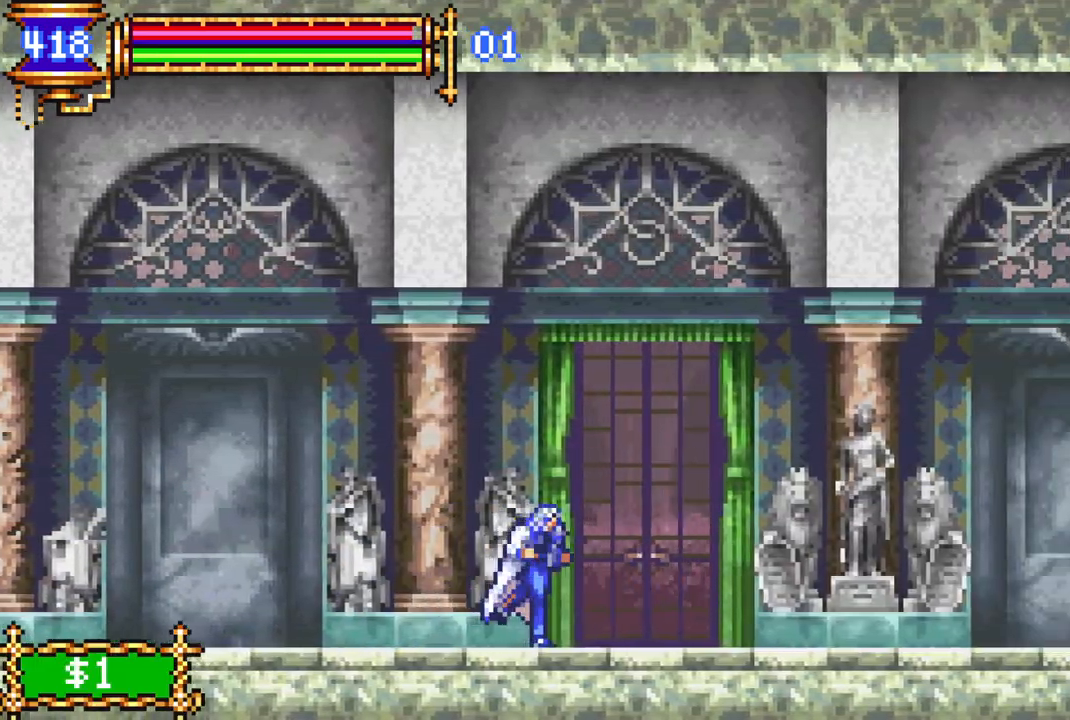
{"buttons": ["DPAD_RIGHT"], "left_stick": "center", "right_stick": "center", "events": []}
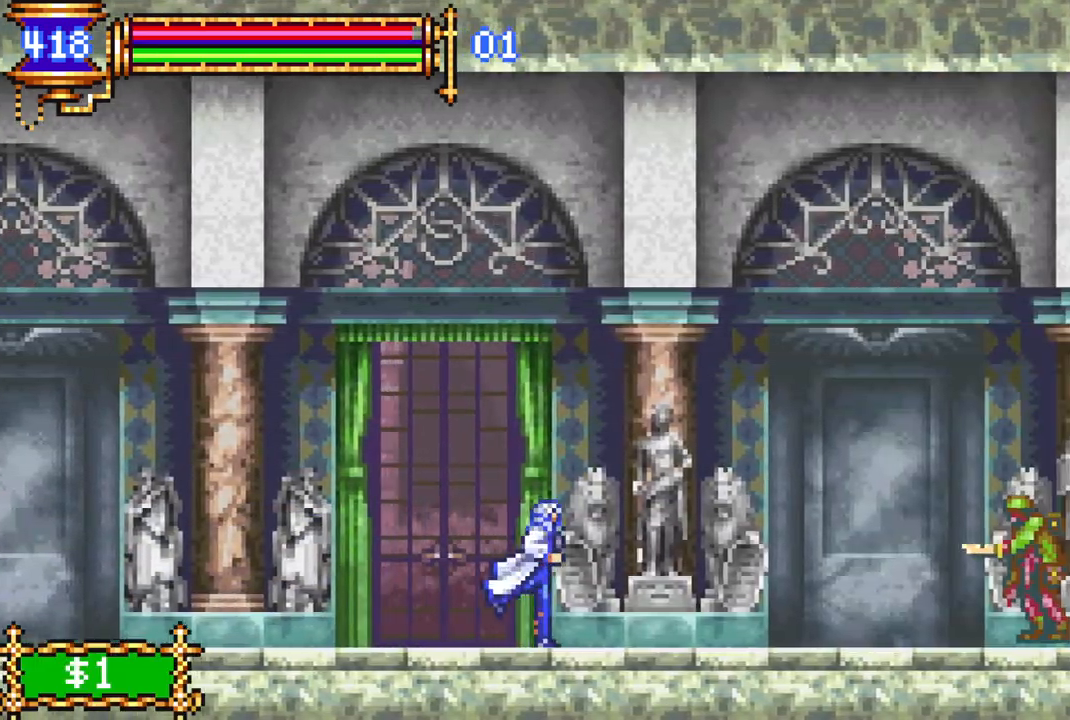
{"buttons": ["CROSS", "DPAD_RIGHT"], "left_stick": "center", "right_stick": "center", "events": [[500, "CROSS", "down"]]}
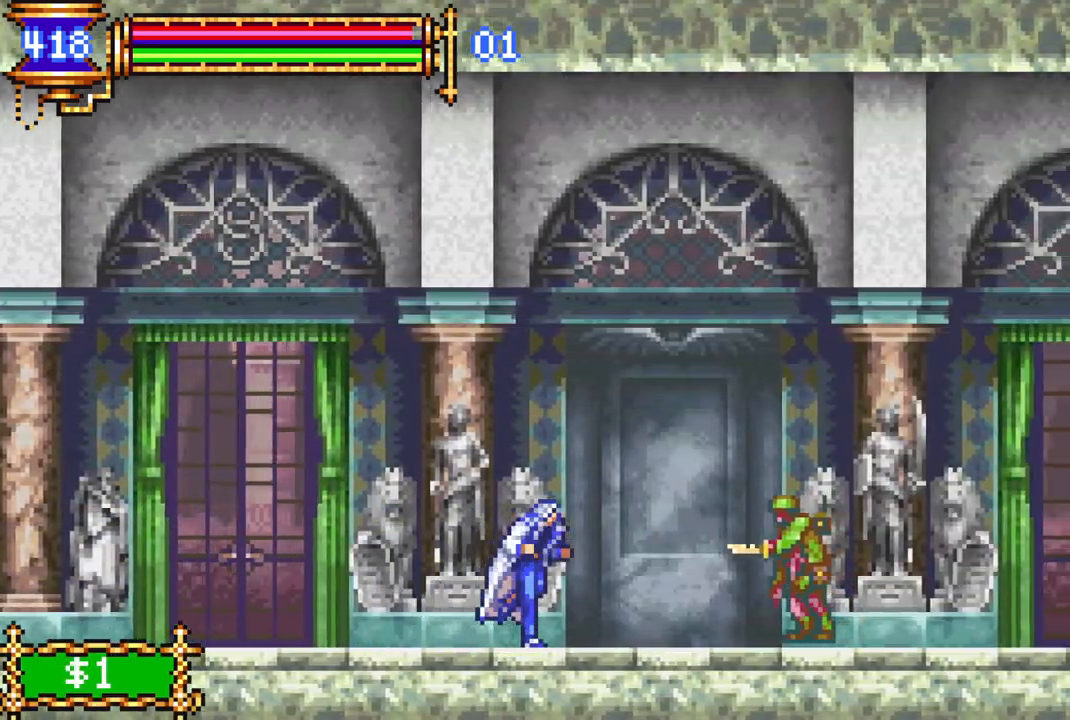
{"buttons": ["DPAD_RIGHT"], "left_stick": "center", "right_stick": "center", "events": [[50, "CIRCLE", "down"], [50, "CROSS", "up"], [117, "CIRCLE", "up"]]}
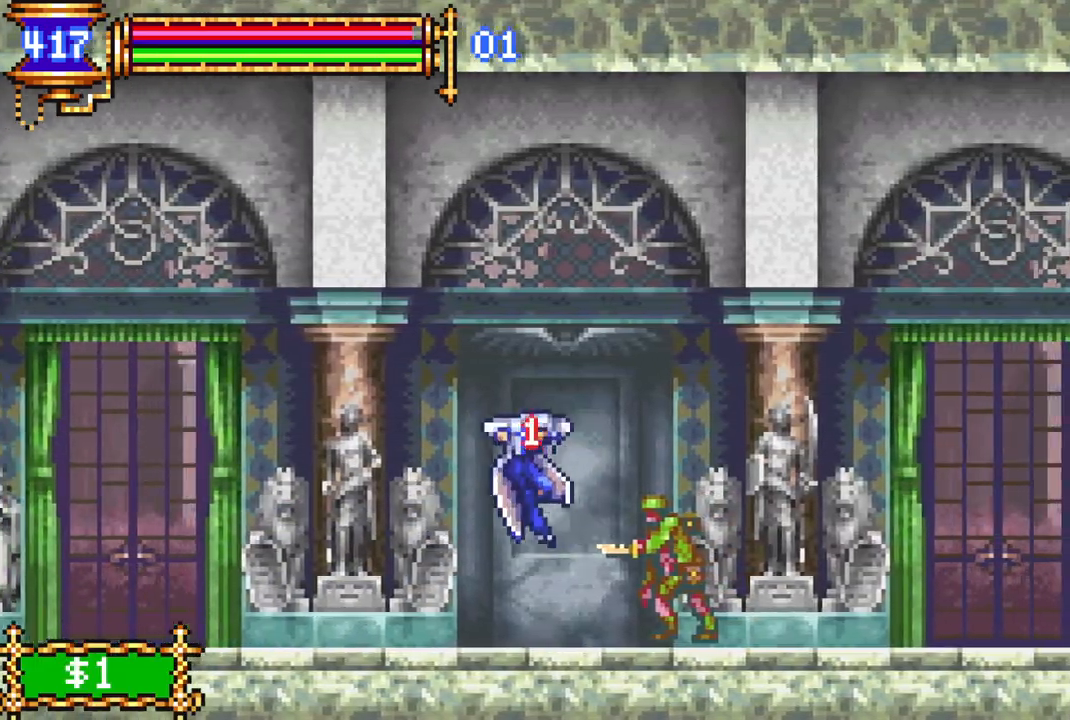
{"buttons": ["CROSS", "DPAD_RIGHT"], "left_stick": "center", "right_stick": "center", "events": [[317, "DPAD_RIGHT", "up"], [350, "DPAD_RIGHT", "down"], [500, "CROSS", "down"]]}
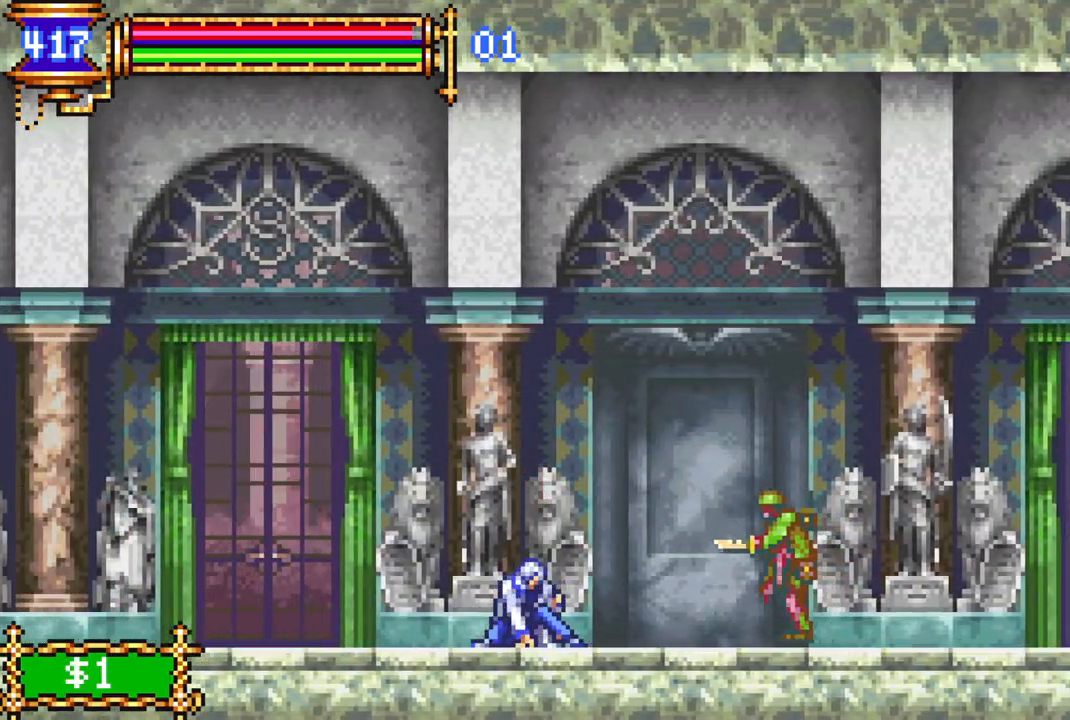
{"buttons": ["DPAD_RIGHT"], "left_stick": "center", "right_stick": "center", "events": [[367, "CROSS", "up"], [433, "CROSS", "down"], [483, "CROSS", "up"]]}
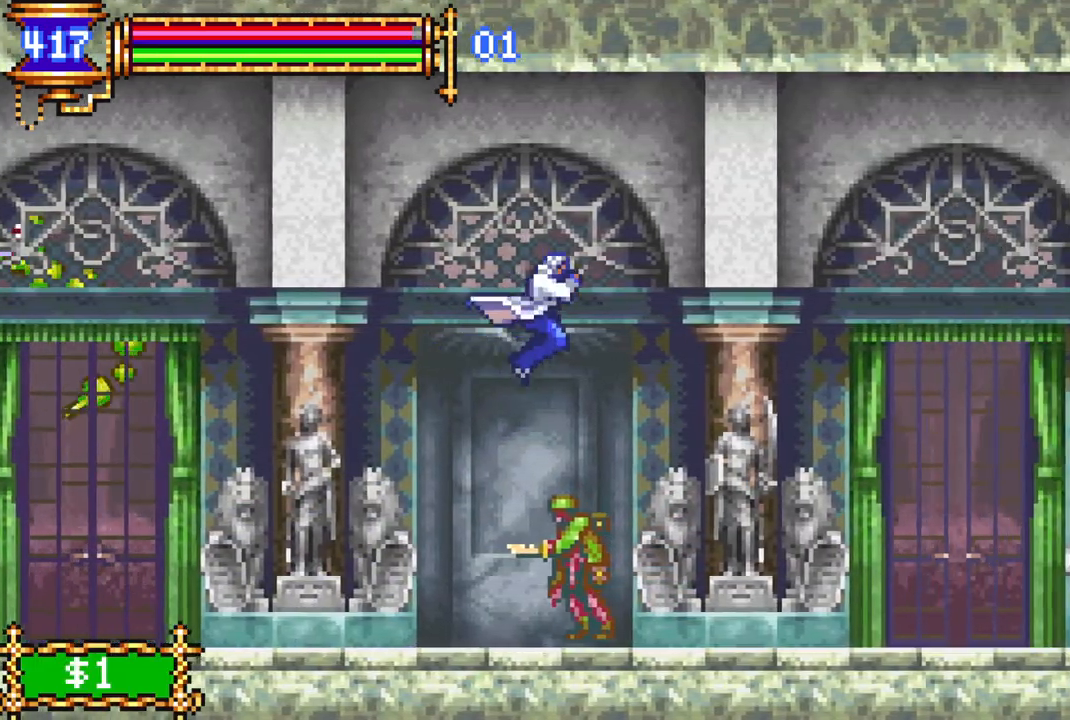
{"buttons": ["DPAD_RIGHT"], "left_stick": "center", "right_stick": "center", "events": []}
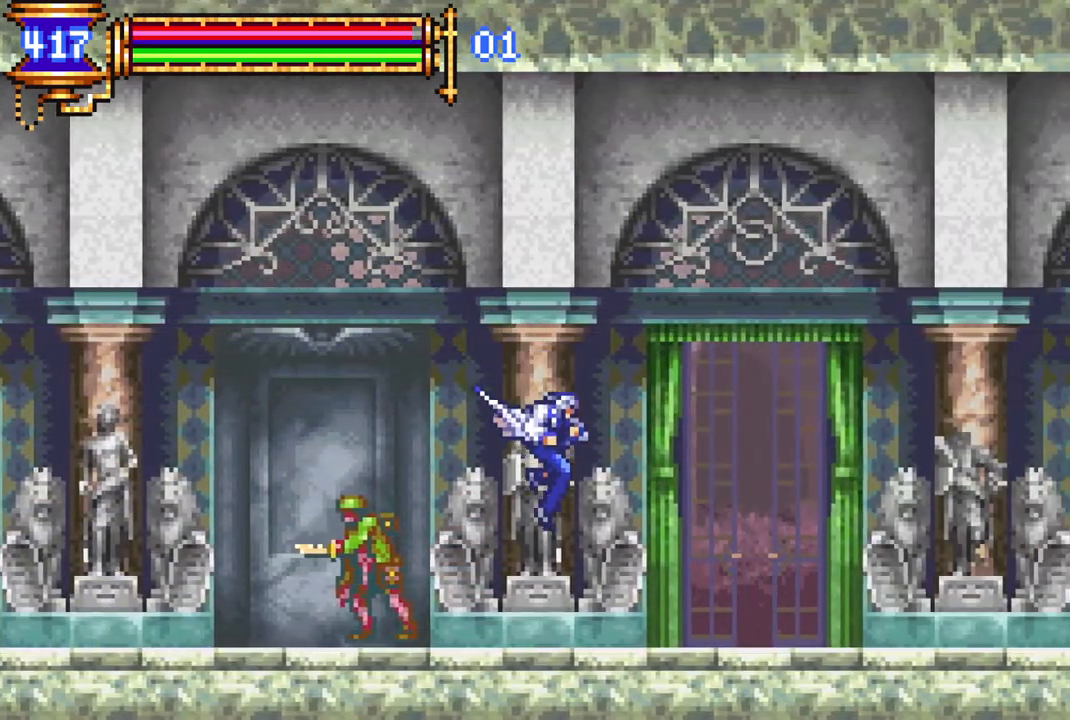
{"buttons": ["DPAD_RIGHT"], "left_stick": "center", "right_stick": "center", "events": []}
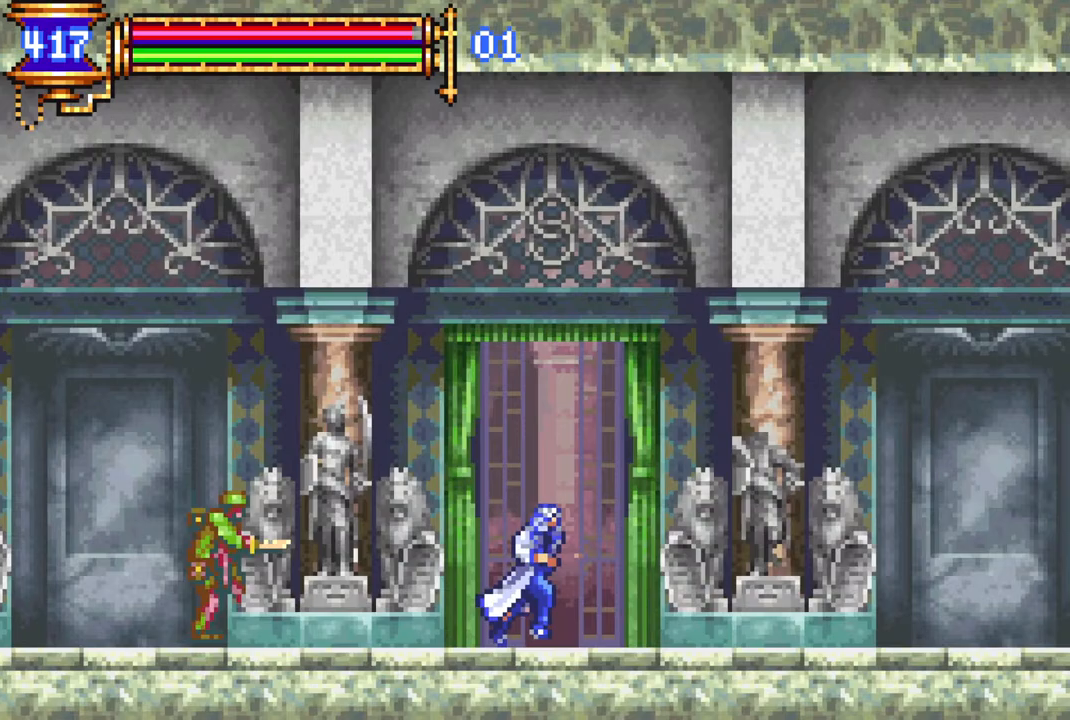
{"buttons": ["DPAD_RIGHT"], "left_stick": "center", "right_stick": "center", "events": []}
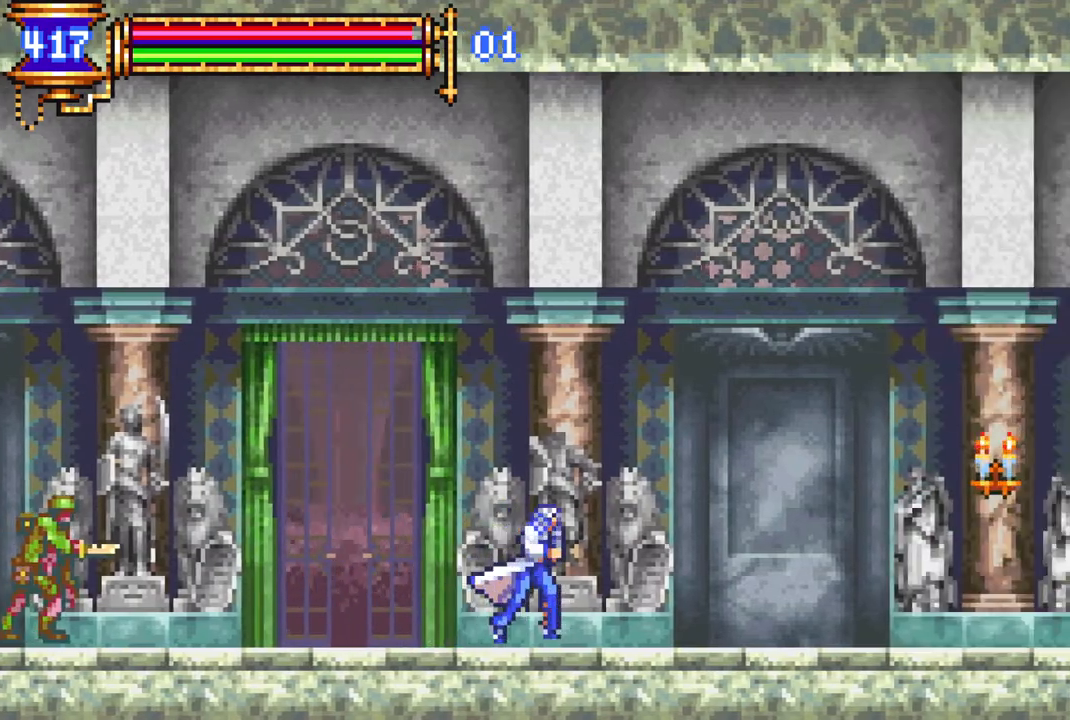
{"buttons": ["DPAD_RIGHT"], "left_stick": "center", "right_stick": "center", "events": []}
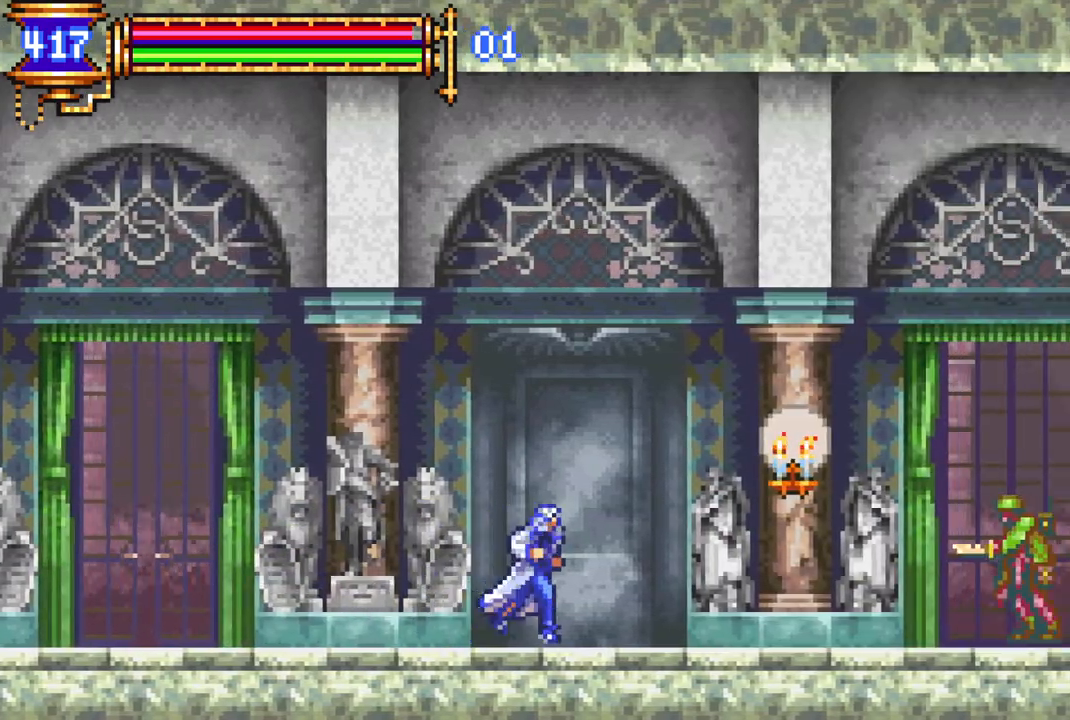
{"buttons": ["DPAD_RIGHT"], "left_stick": "center", "right_stick": "center", "events": [[350, "CROSS", "down"], [383, "CIRCLE", "down"], [400, "CROSS", "up"], [450, "CIRCLE", "up"]]}
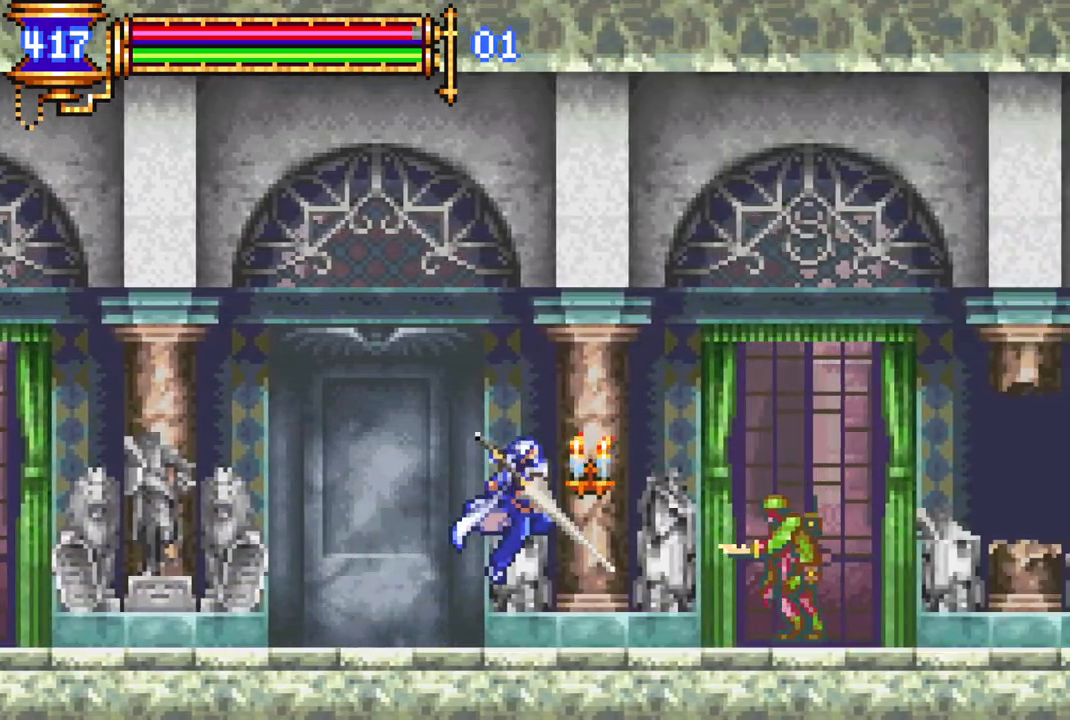
{"buttons": ["DPAD_RIGHT"], "left_stick": "center", "right_stick": "center", "events": [[267, "DPAD_RIGHT", "up"], [350, "DPAD_RIGHT", "down"]]}